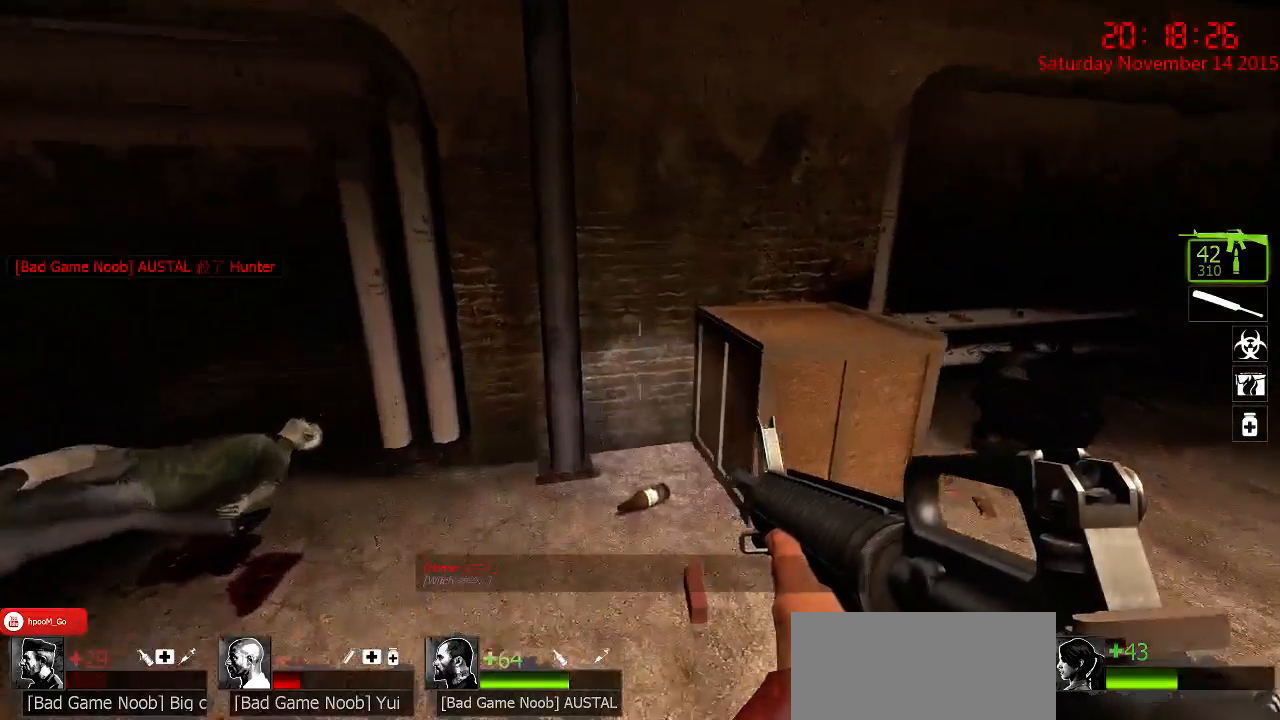
Gameplay with keyboard and mouse; each line is a JSON object with the keys and mouse buttons held at the frame after it. "events" lists presses ("down") and releases ("up") of "1", "2", "3", "4", "5", "a", "c", "caps_lock", "ctrl", "d", "e", "f", "g", "q", "r", "s", "shift", "space", "tab", "w", "x", "z", "mouse_left" and "mouse_right" between this image and that frame as [ms after this image, input, new state], when the widget could be followed in between. "mouse_left", "mouse_right" = the "left", "right" buttons of the "mouse" list. No other keys are recorded. Mouse movement is not recorded.
{"keys": ["d", "s"], "mouse": [], "events": [[100, "ctrl", "down"], [100, "d", "down"], [100, "space", "up"], [217, "w", "up"], [383, "ctrl", "up"], [450, "s", "down"]]}
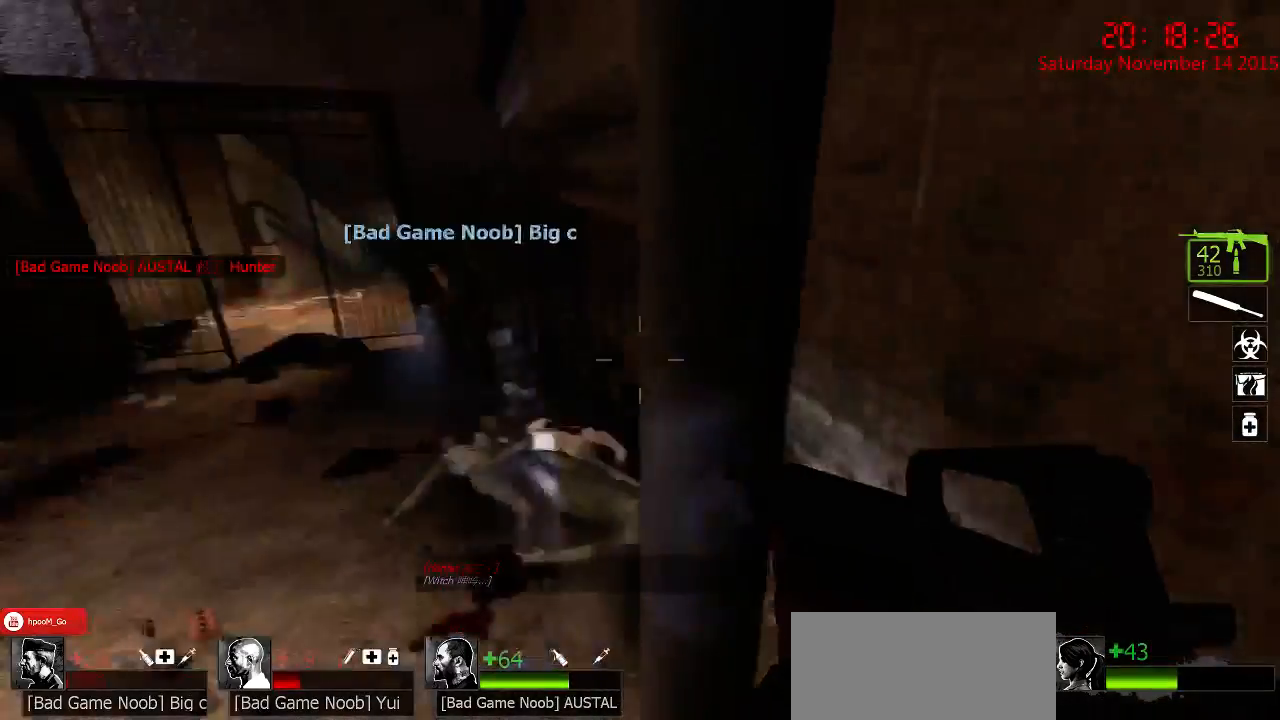
{"keys": [], "mouse": [], "events": [[50, "d", "up"], [83, "a", "down"], [200, "a", "up"], [200, "s", "up"], [400, "f", "down"], [500, "f", "up"]]}
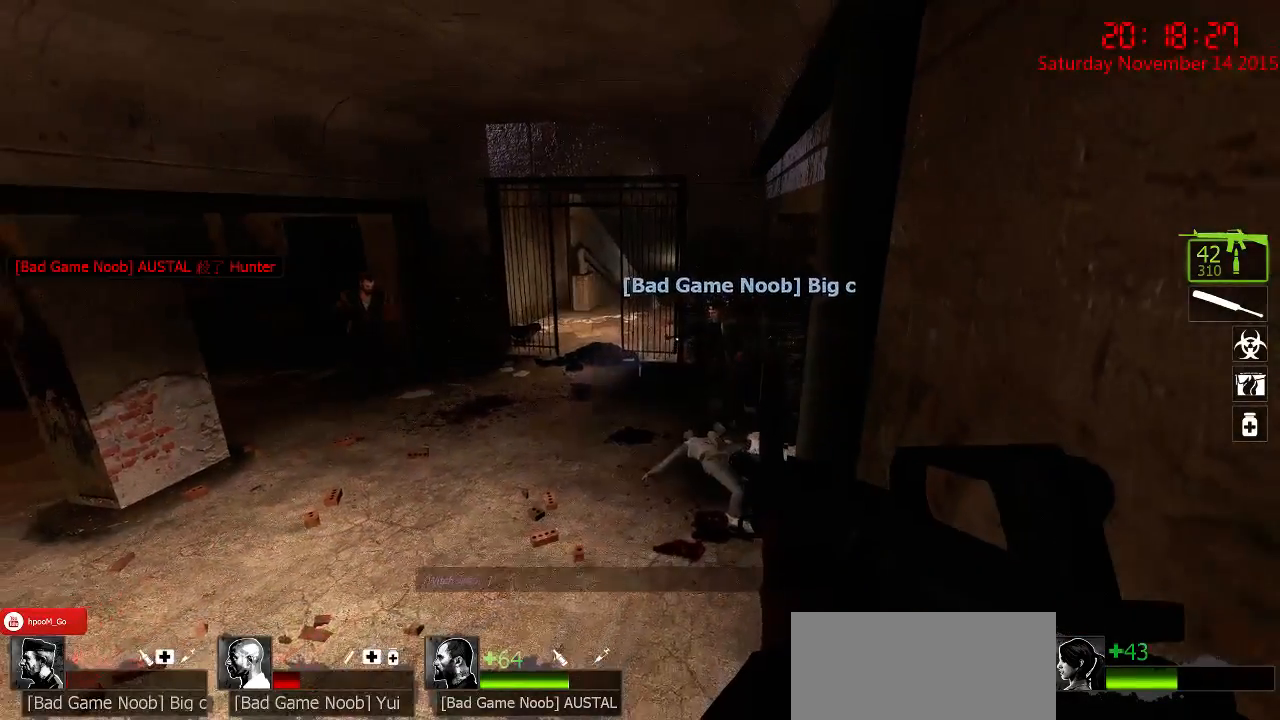
{"keys": [], "mouse": [], "events": []}
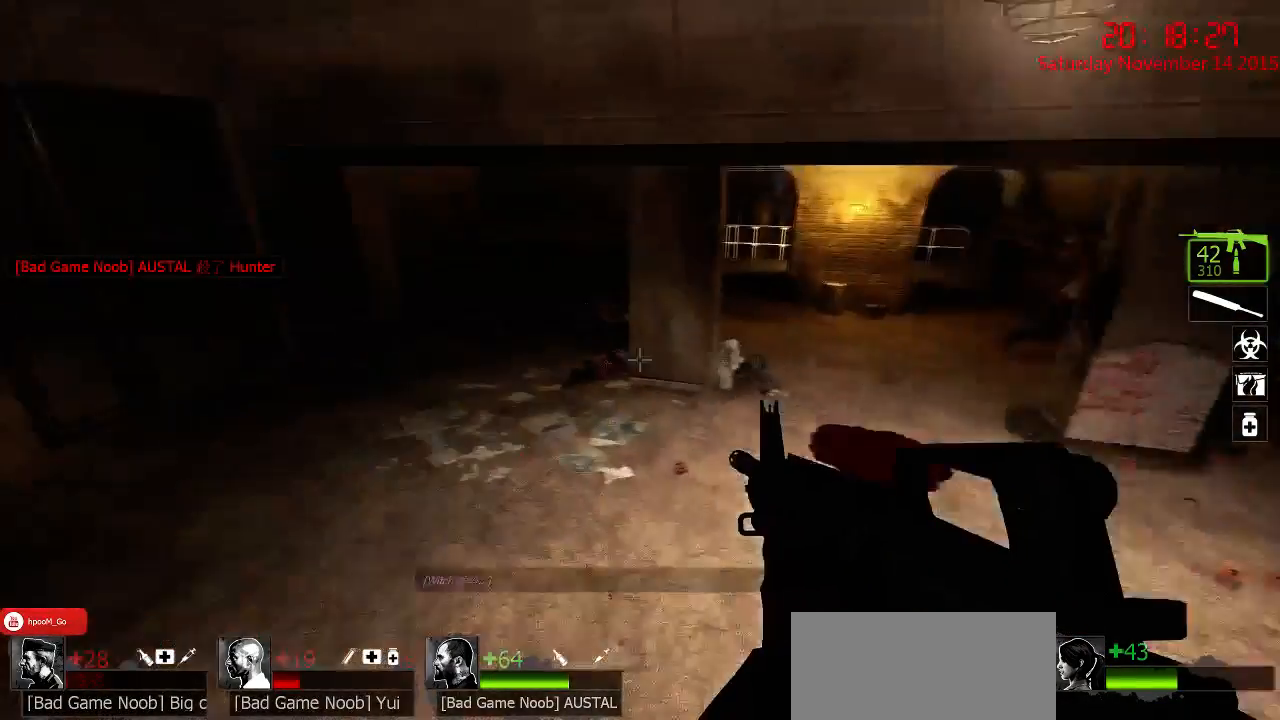
{"keys": ["r"], "mouse": [], "events": [[483, "r", "down"]]}
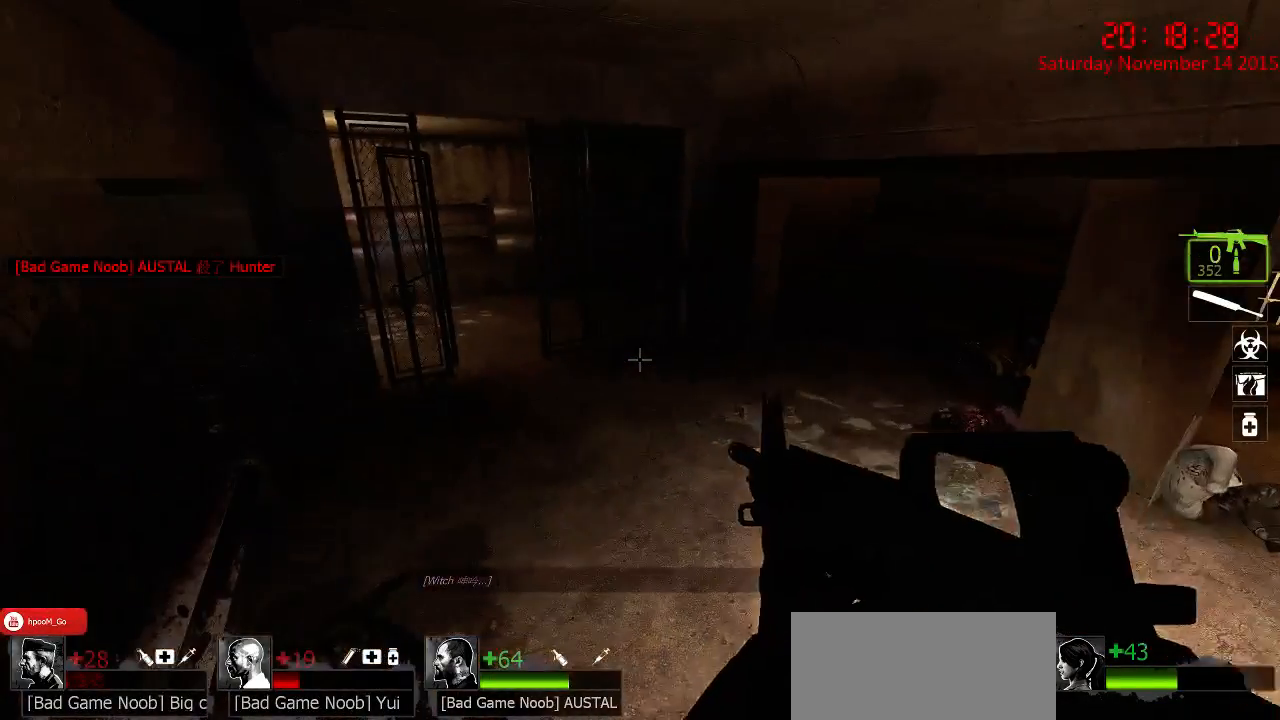
{"keys": [], "mouse": [], "events": [[117, "r", "up"]]}
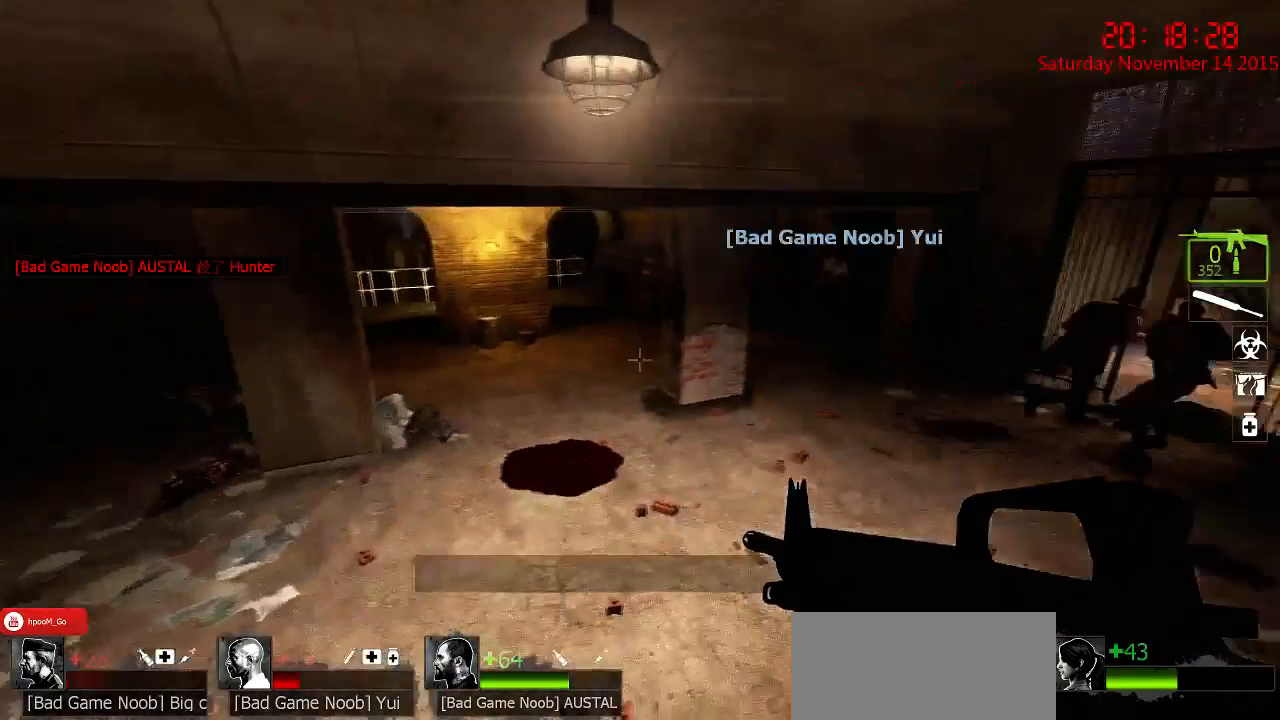
{"keys": [], "mouse": [], "events": []}
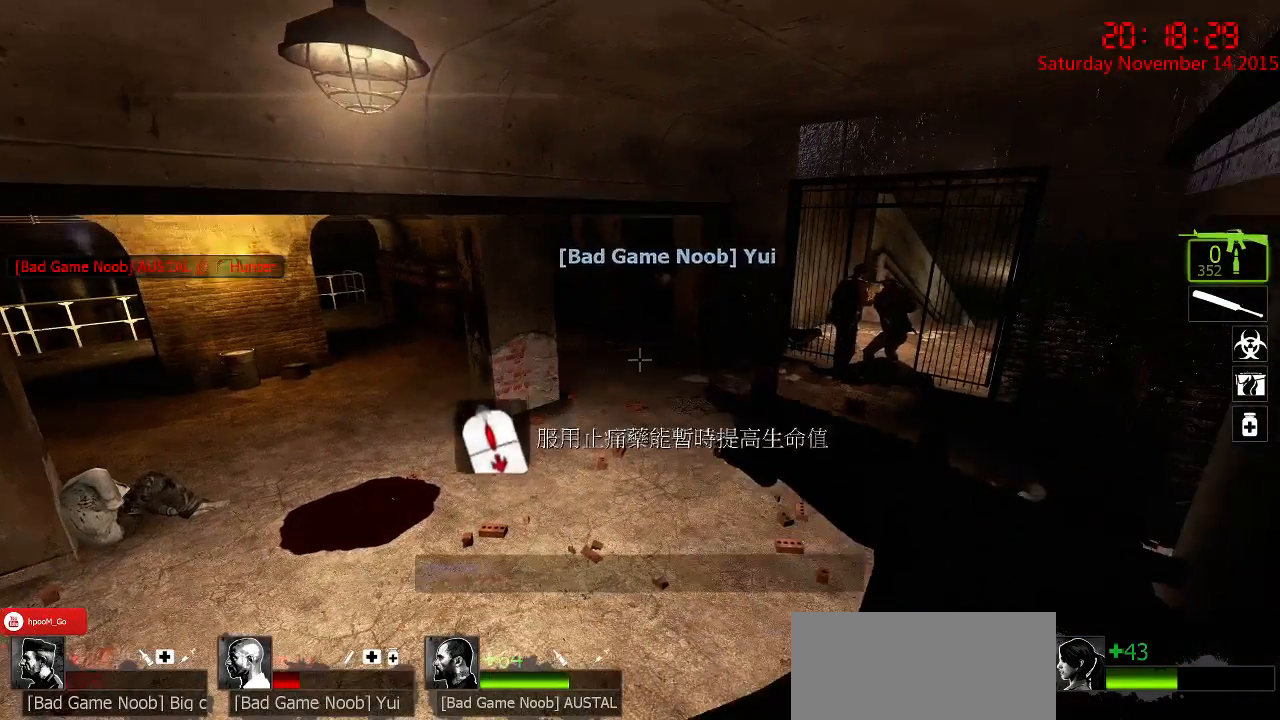
{"keys": [], "mouse": [], "events": []}
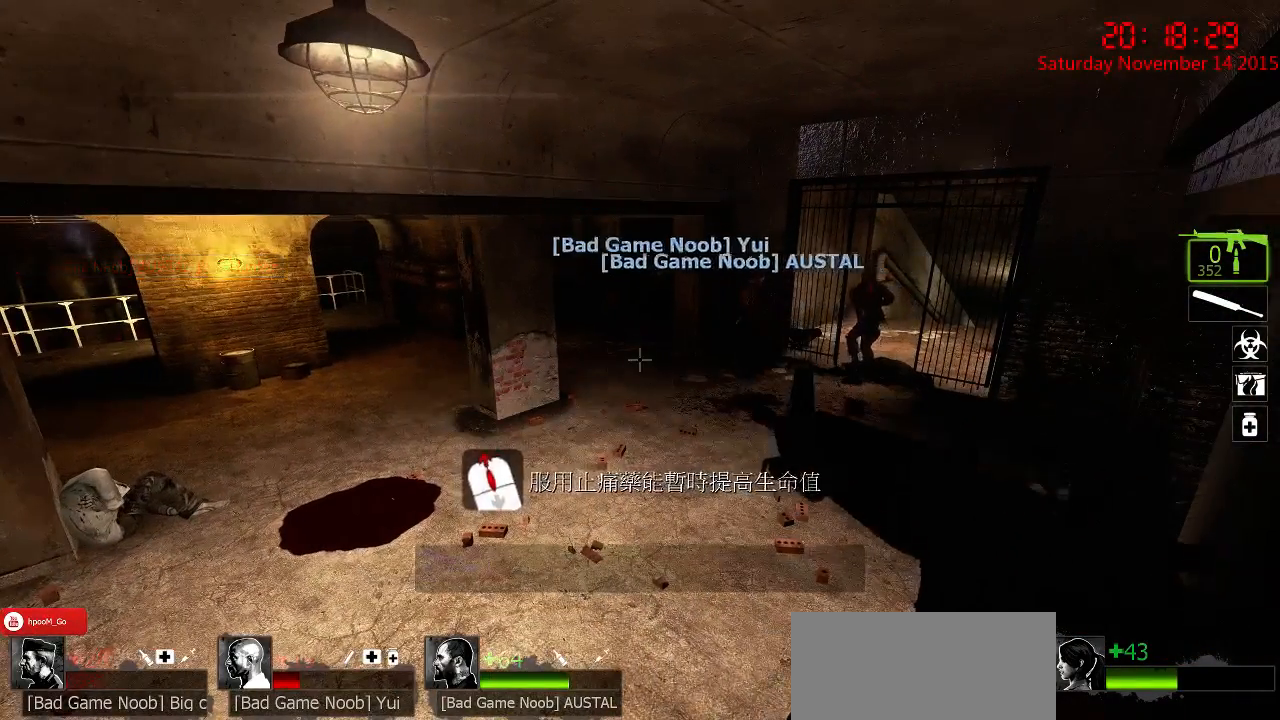
{"keys": [], "mouse": [], "events": []}
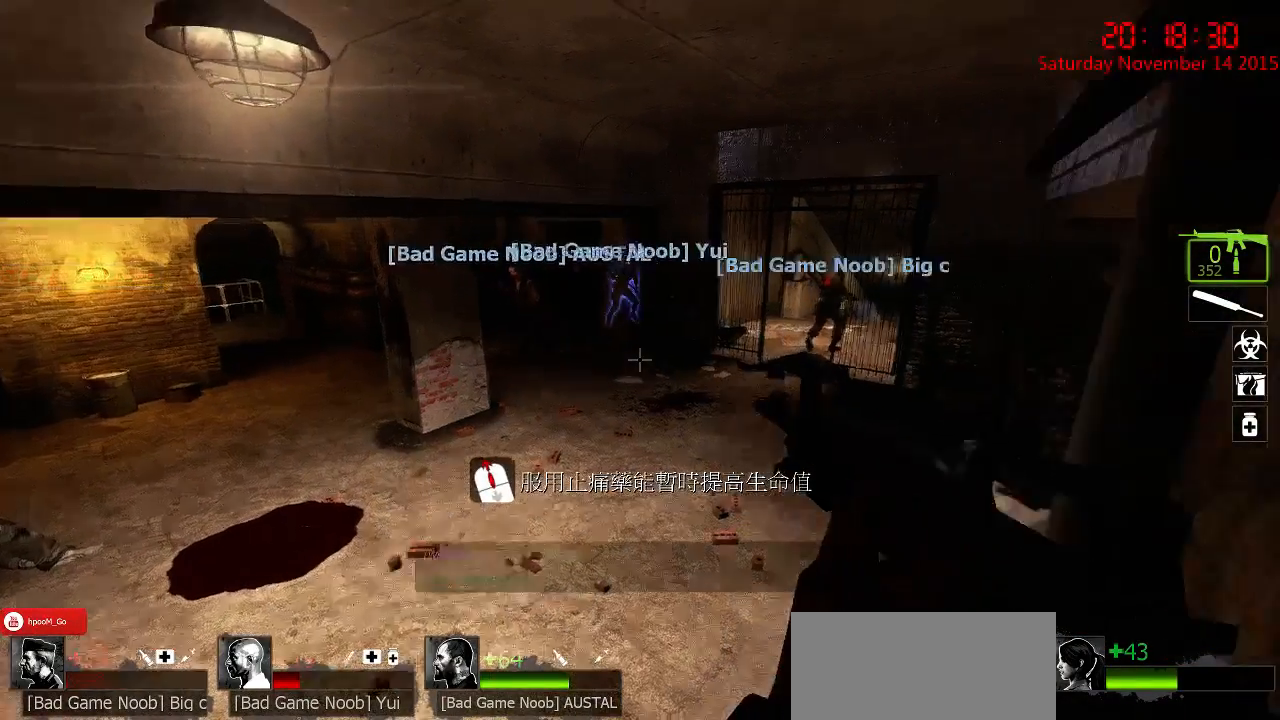
{"keys": [], "mouse": [], "events": [[367, "d", "down"], [467, "d", "up"]]}
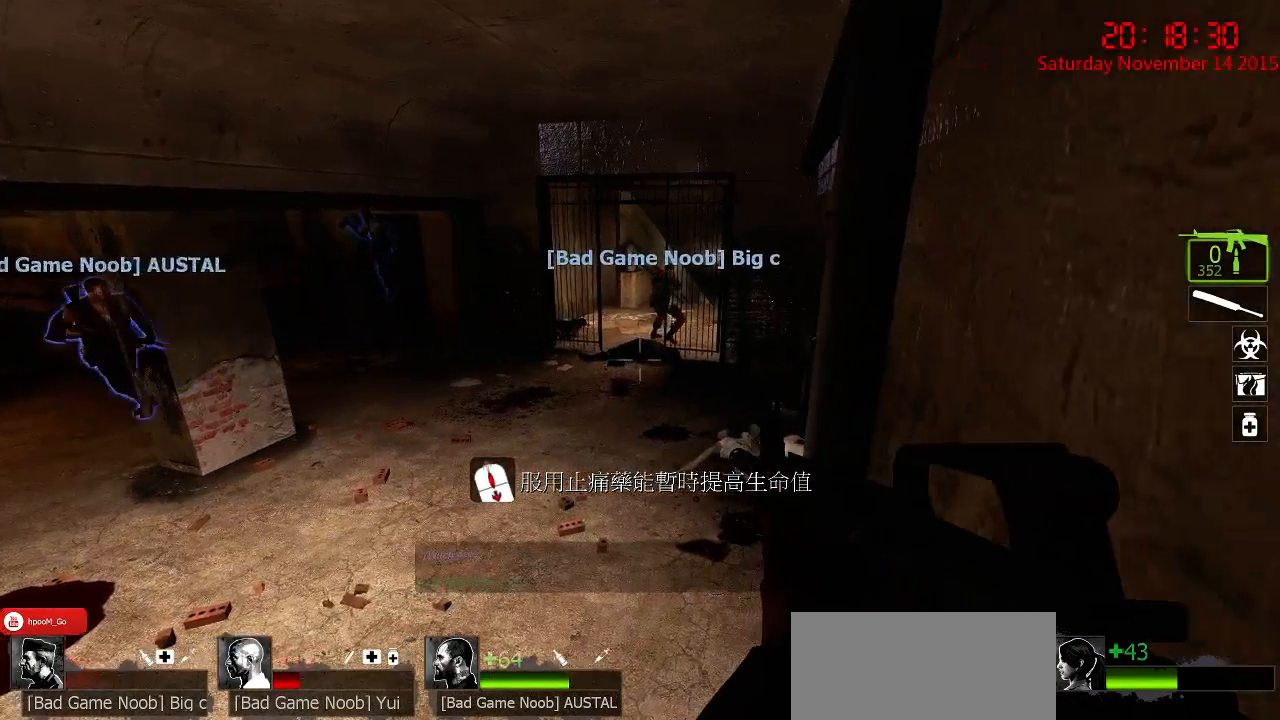
{"keys": [], "mouse": [], "events": [[300, "a", "down"], [383, "a", "up"]]}
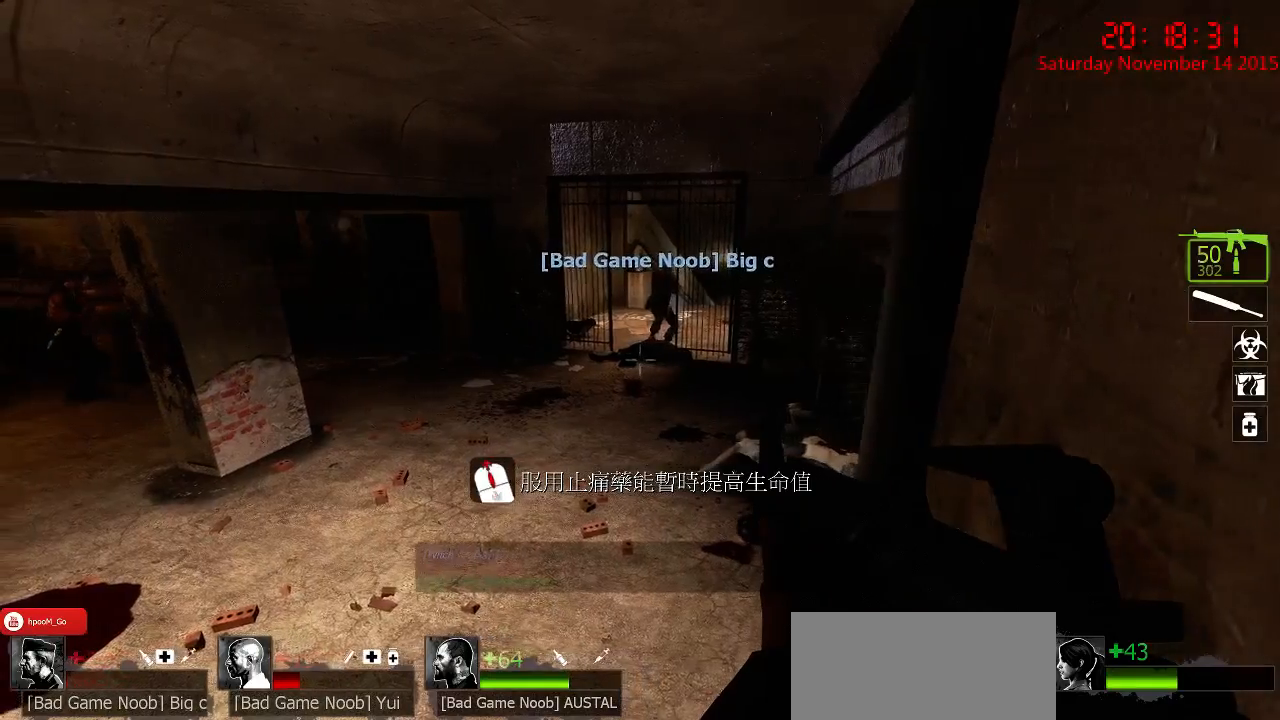
{"keys": ["w"], "mouse": [], "events": [[417, "w", "down"]]}
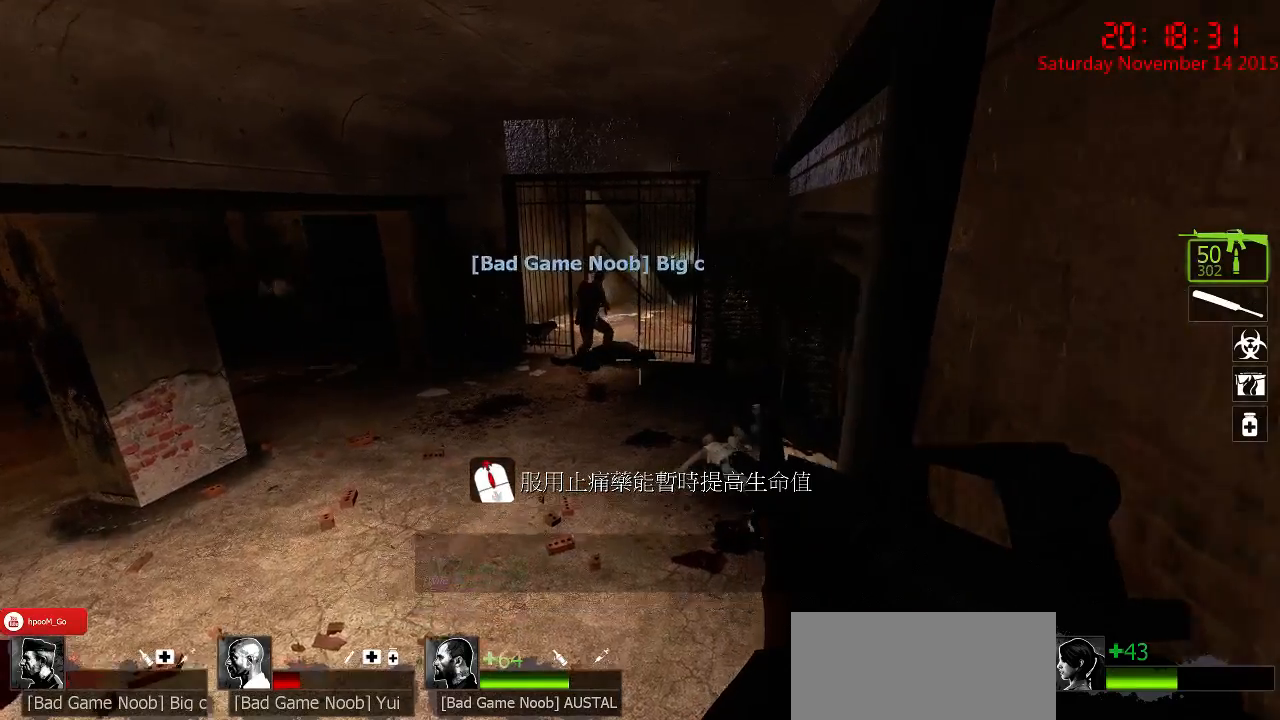
{"keys": [], "mouse": [], "events": [[400, "w", "up"]]}
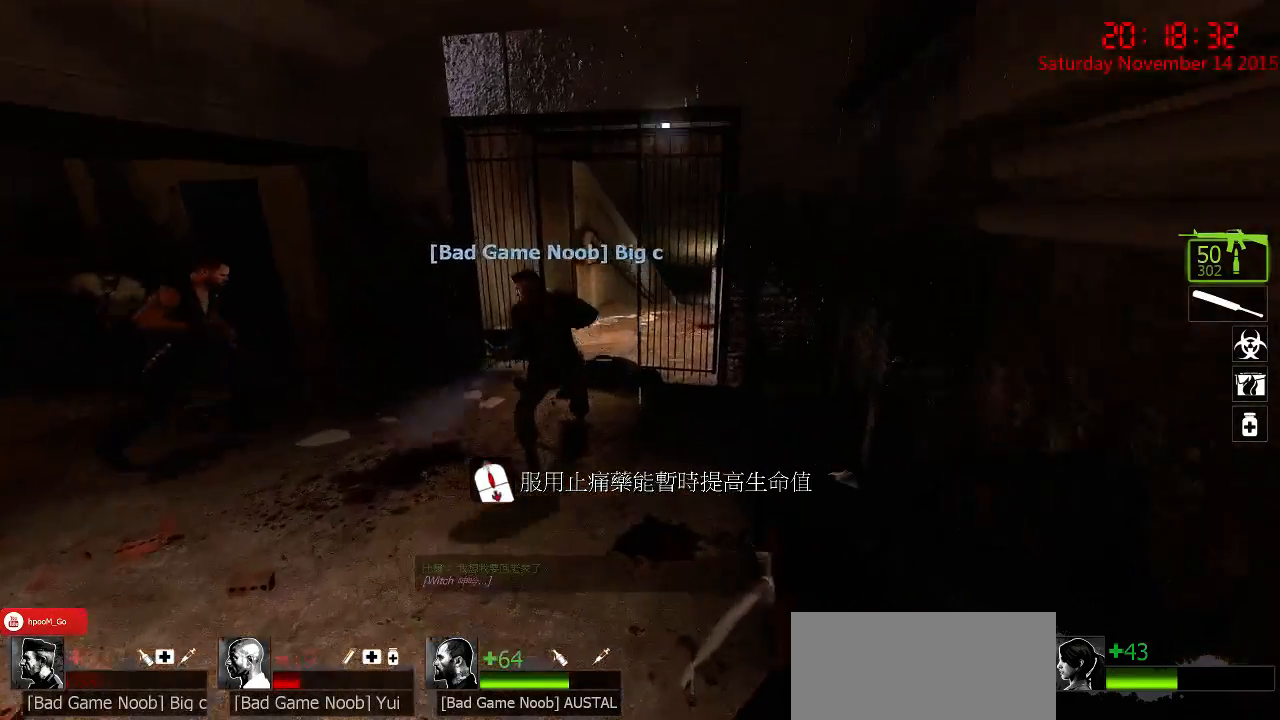
{"keys": [], "mouse": [], "events": [[233, "space", "down"], [433, "space", "up"]]}
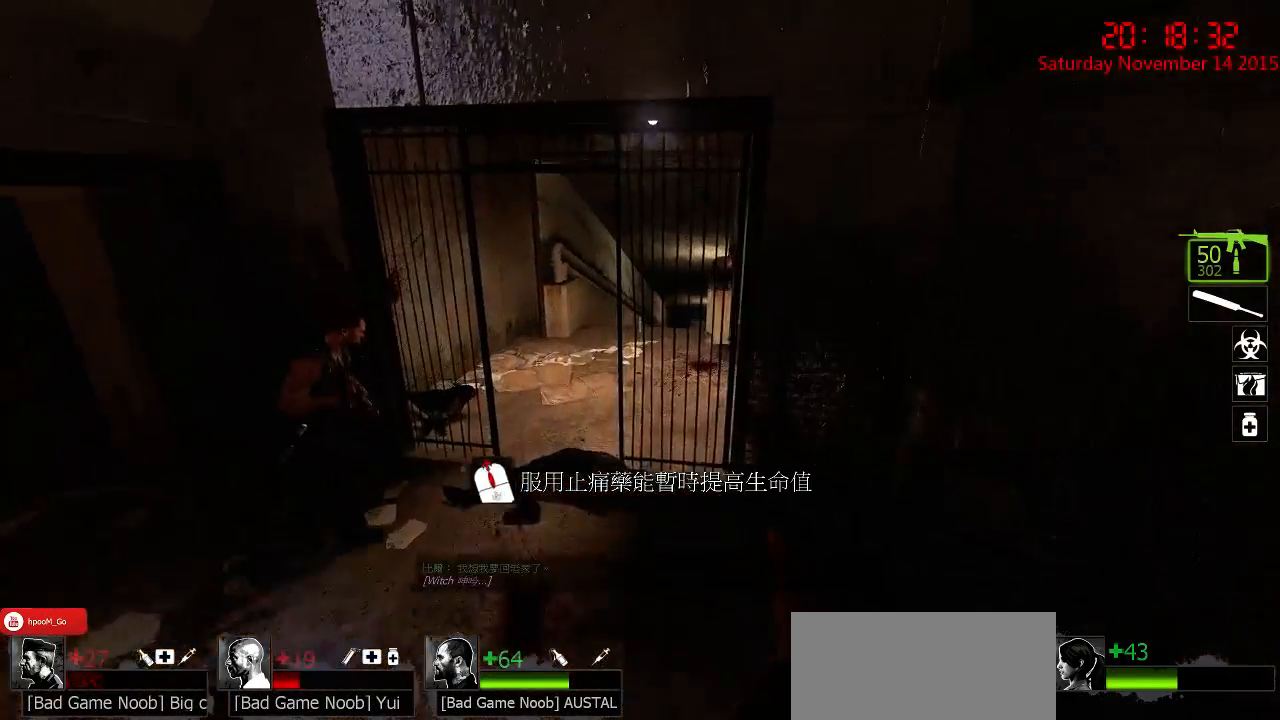
{"keys": [], "mouse": [], "events": [[183, "s", "down"], [383, "s", "up"]]}
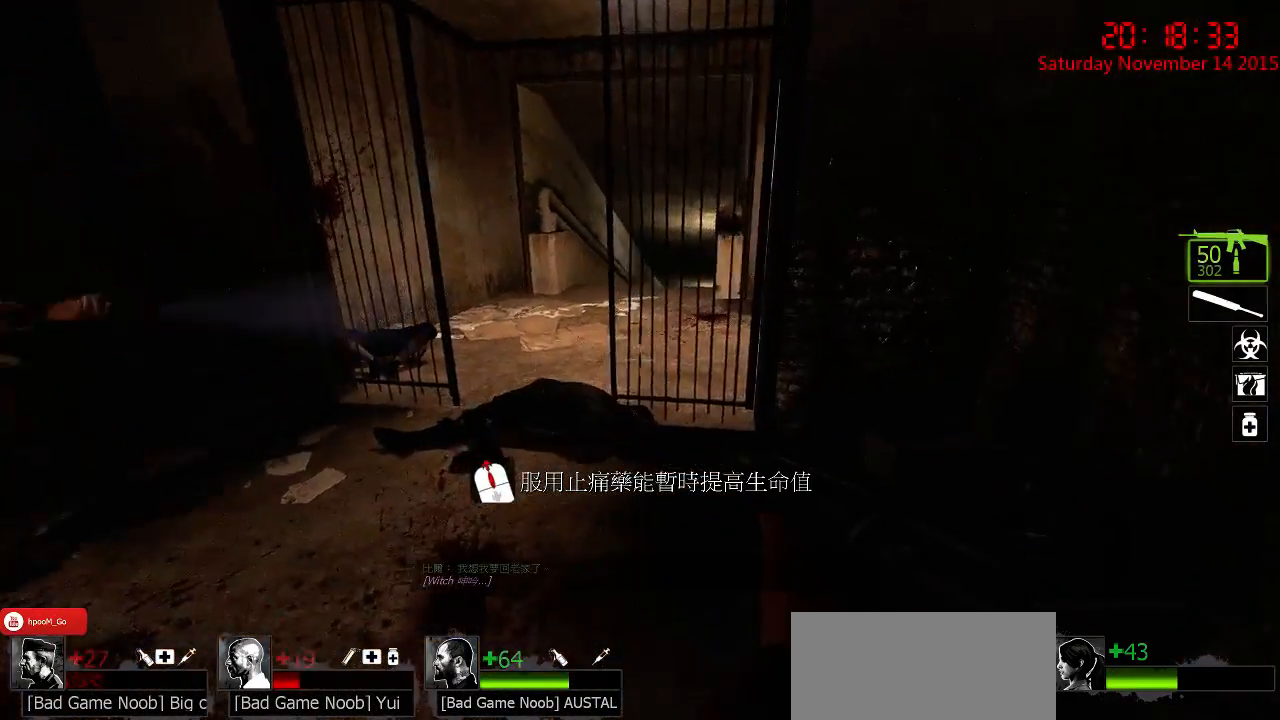
{"keys": ["w"], "mouse": [], "events": [[150, "a", "down"], [267, "w", "down"], [367, "a", "up"]]}
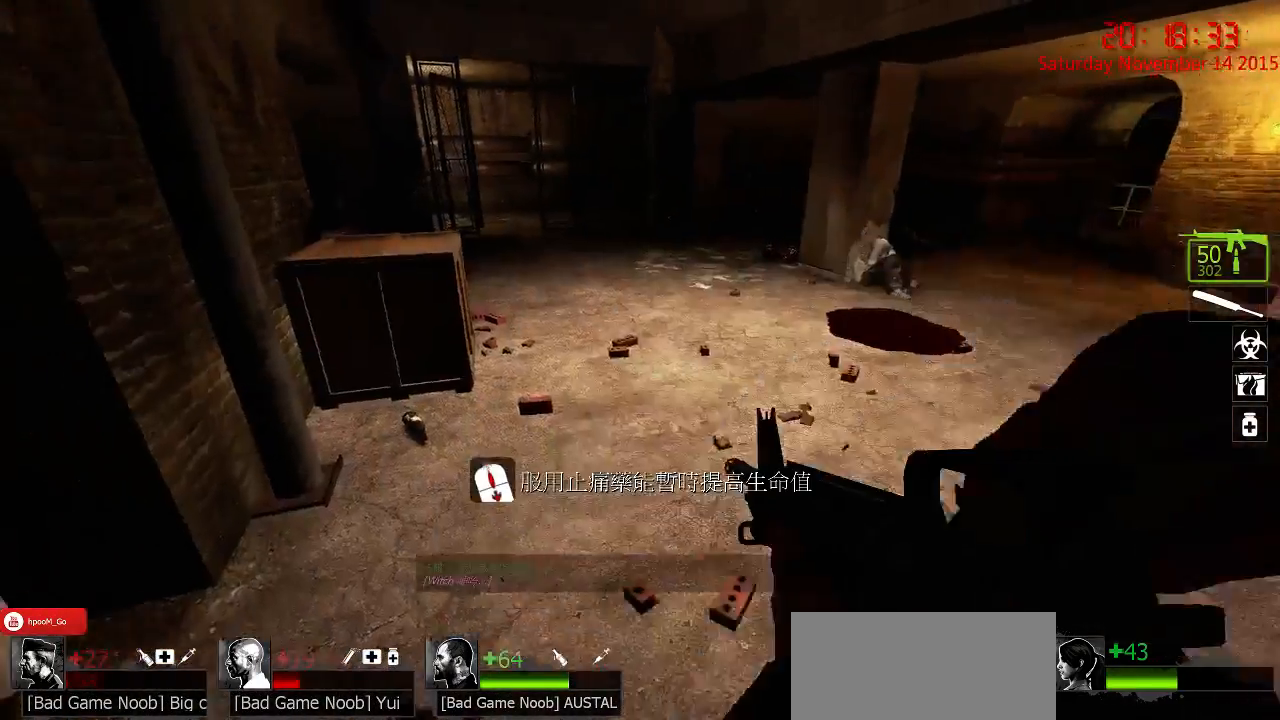
{"keys": ["ctrl", "d", "w"], "mouse": [], "events": [[100, "a", "down"], [200, "space", "down"], [233, "a", "up"], [333, "space", "up"], [367, "ctrl", "down"], [417, "d", "down"]]}
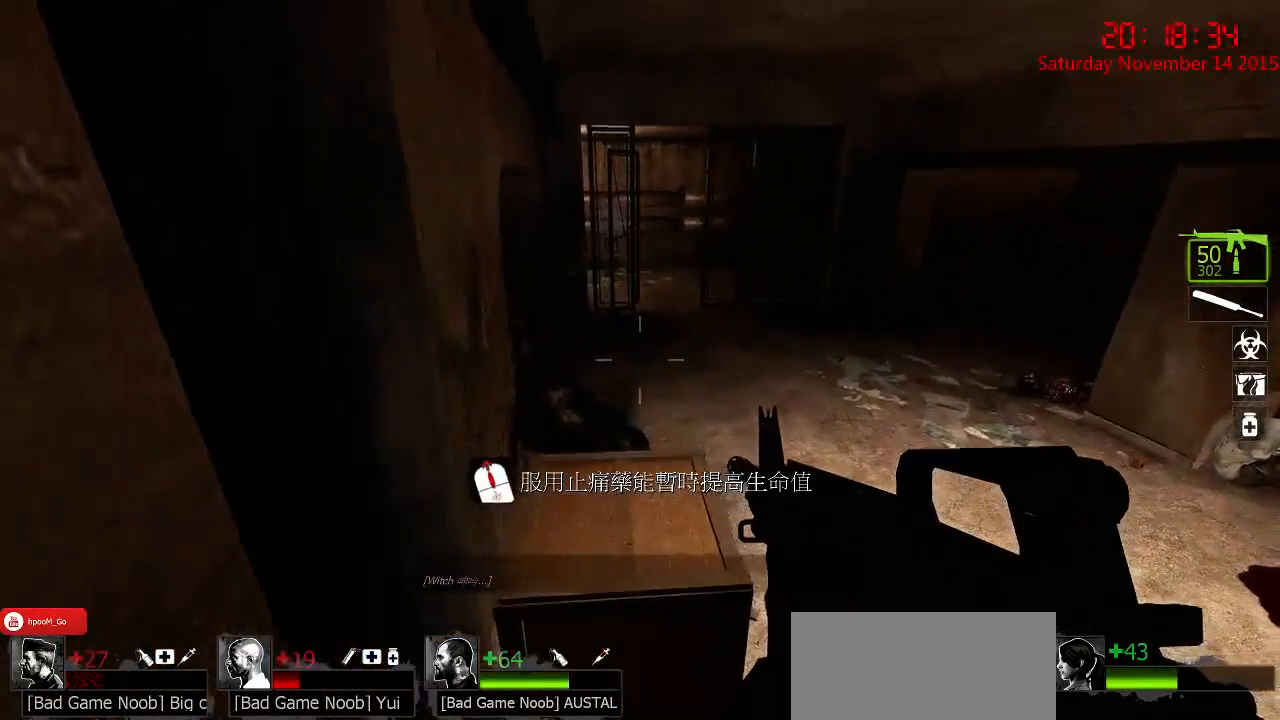
{"keys": [], "mouse": [], "events": [[183, "ctrl", "up"], [183, "d", "up"], [317, "w", "up"]]}
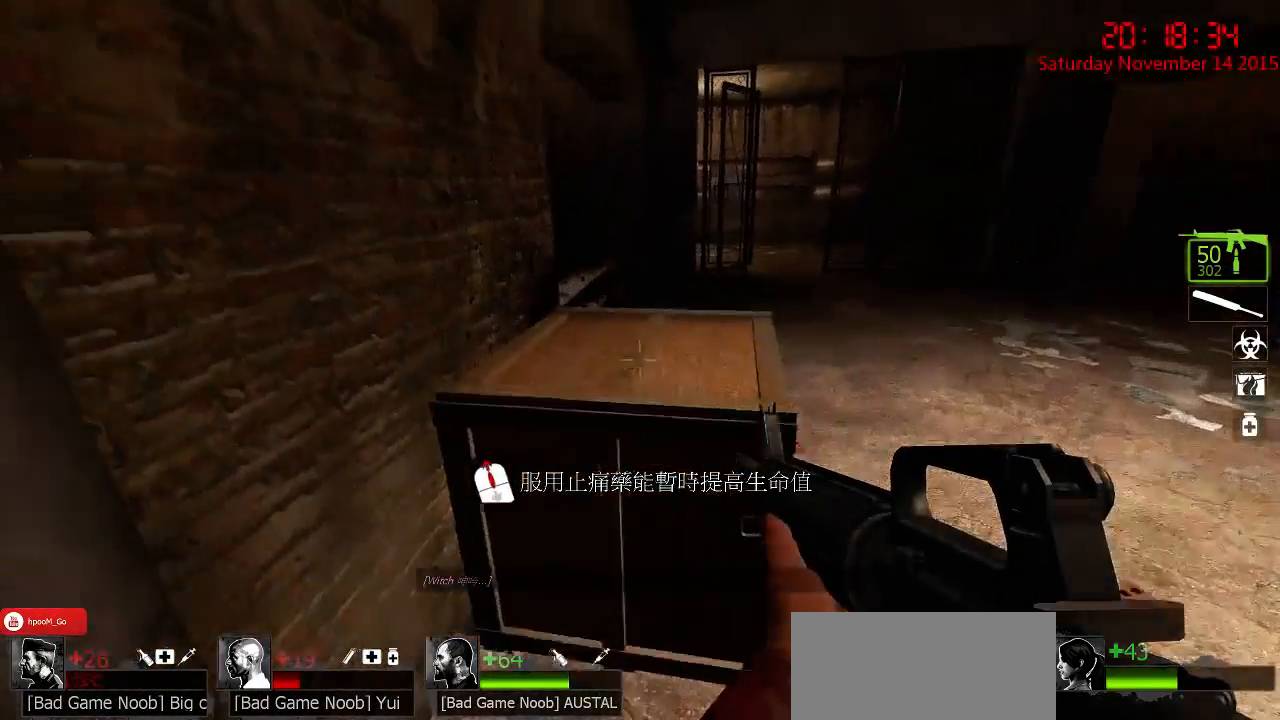
{"keys": ["ctrl"], "mouse": [], "events": [[17, "w", "down"], [50, "a", "down"], [150, "space", "down"], [267, "ctrl", "down"], [300, "a", "up"], [300, "space", "up"], [467, "w", "up"]]}
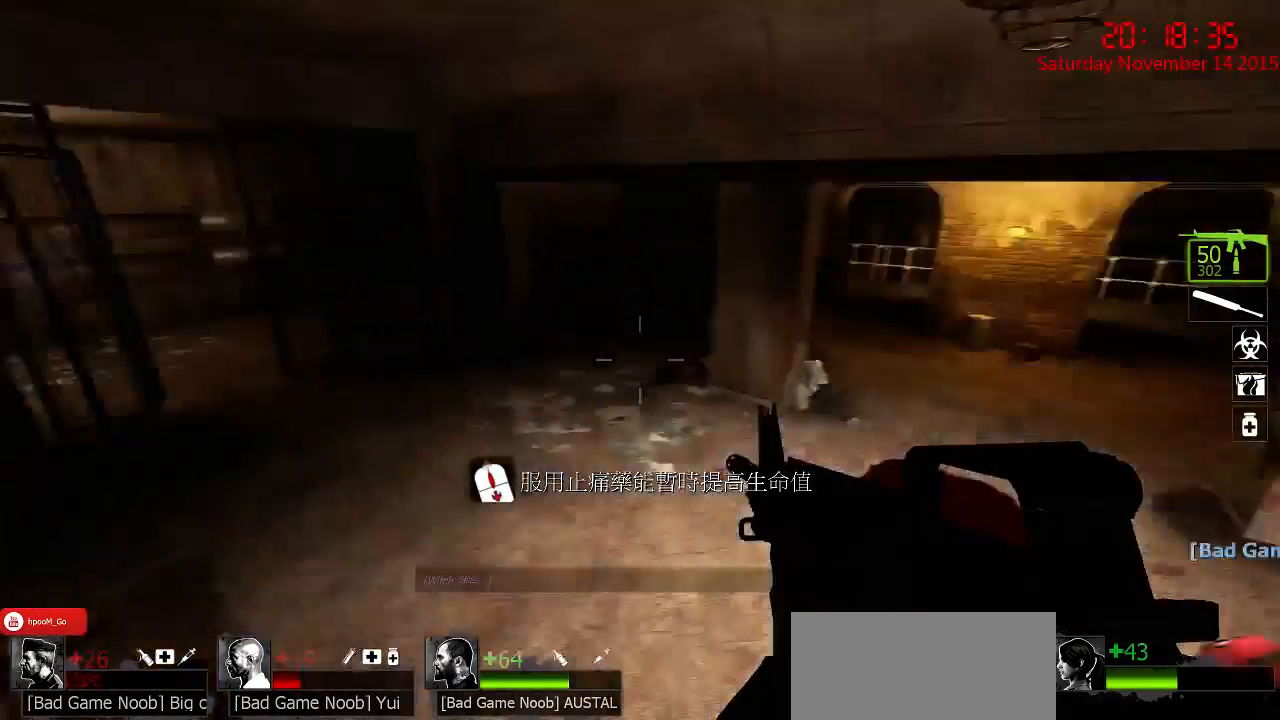
{"keys": [], "mouse": [], "events": [[33, "ctrl", "up"], [167, "s", "down"], [283, "s", "up"]]}
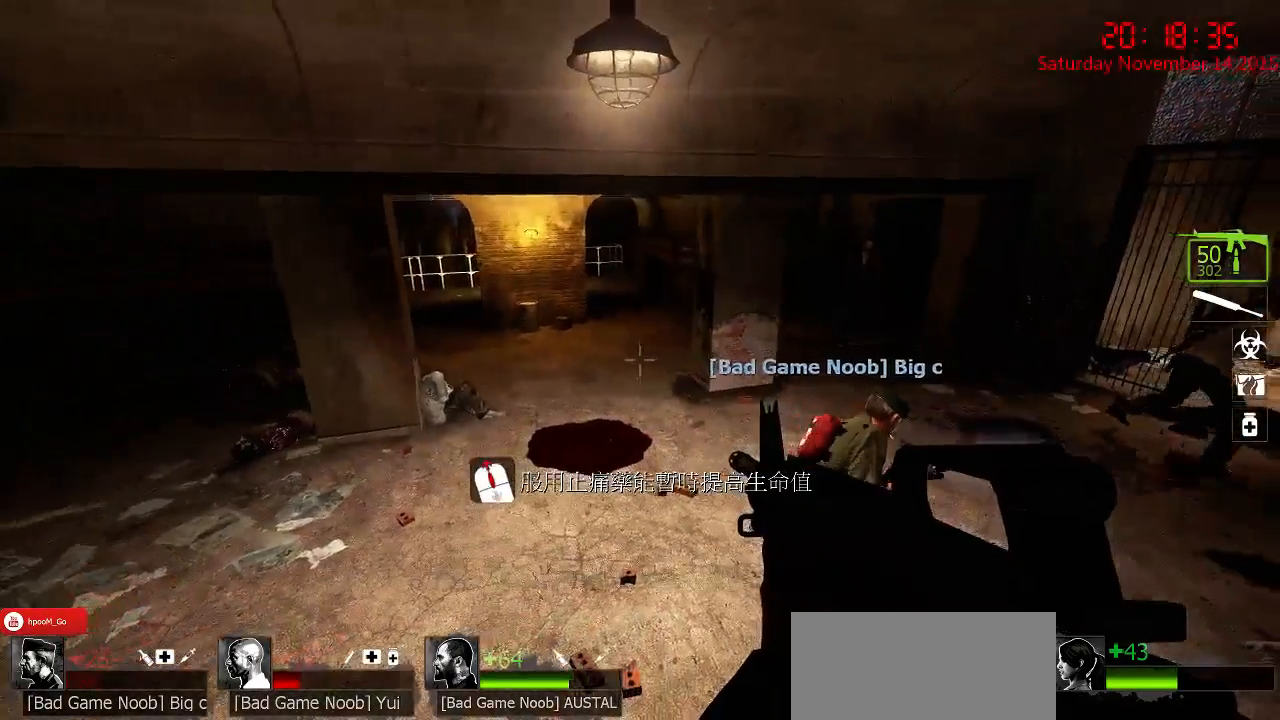
{"keys": [], "mouse": [], "events": [[17, "s", "down"], [117, "s", "up"]]}